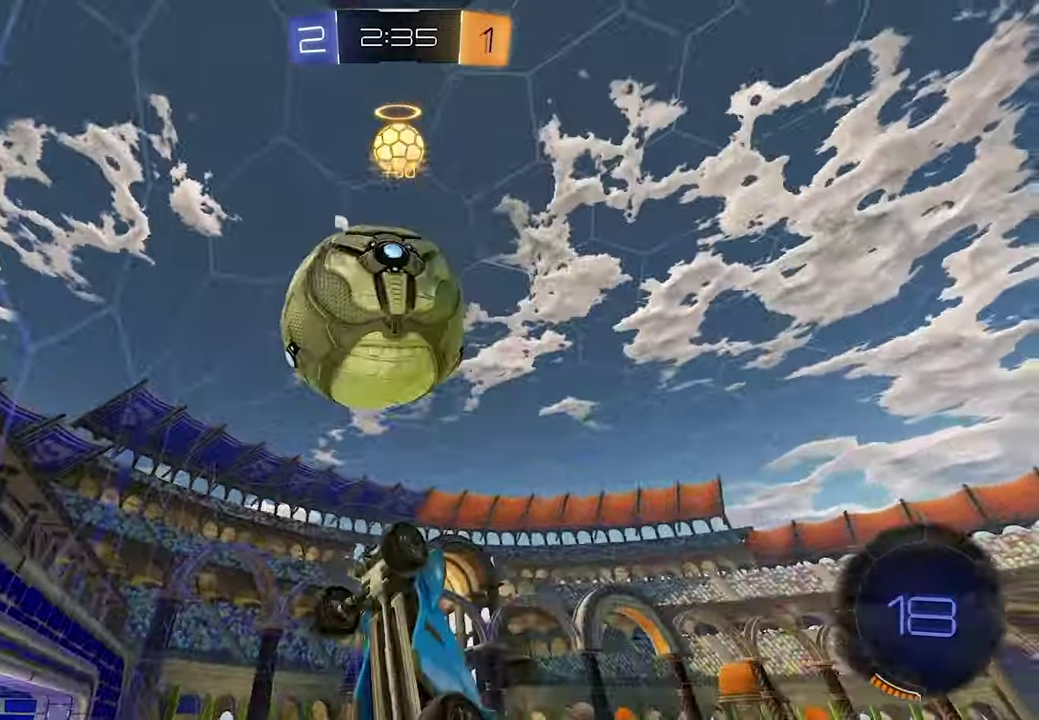
Gameplay with a controller (Xbox layout); each line is a JSON object with the inputs held at the frame after it. "events" lists button and stick changes between this image and that frame as [ms after this image, input, new state], when the widget could be followed in between. This document gives stick clicks only as held states, not as events.
{"buttons": ["R2"], "left_stick": "up", "right_stick": "center", "events": [[83, "B", "up"], [150, "X", "down"], [233, "X", "up"], [283, "left_stick", "up-right"], [450, "left_stick", "up"]]}
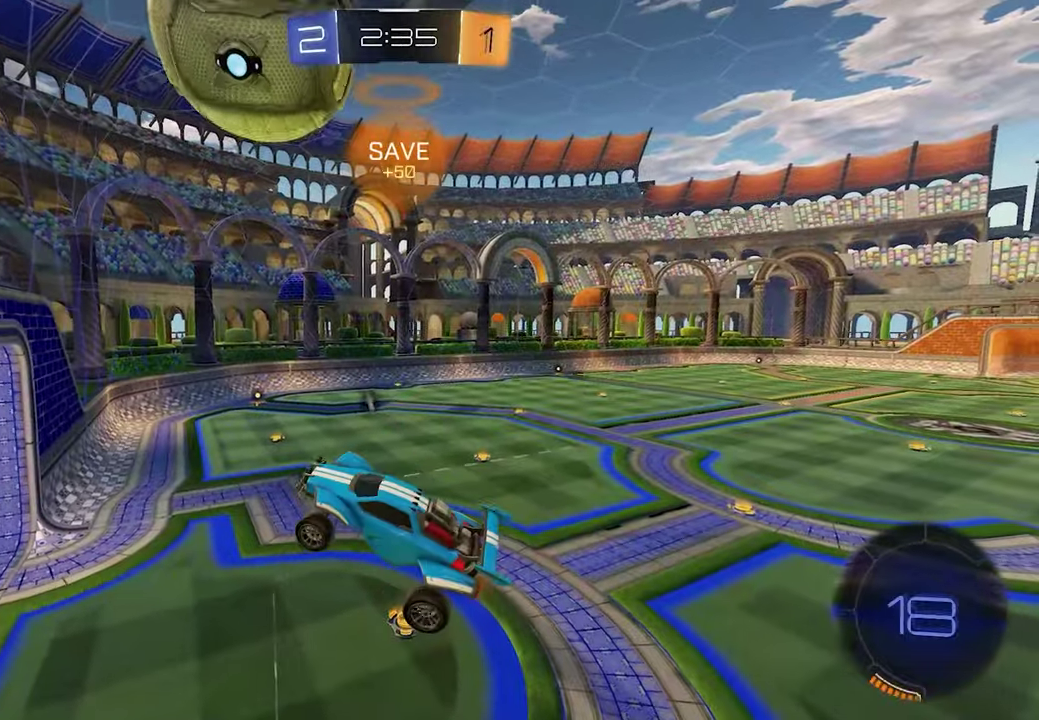
{"buttons": ["R2"], "left_stick": "center", "right_stick": "center", "events": [[100, "left_stick", "right"], [283, "left_stick", "center"], [383, "left_stick", "down-right"], [467, "left_stick", "center"]]}
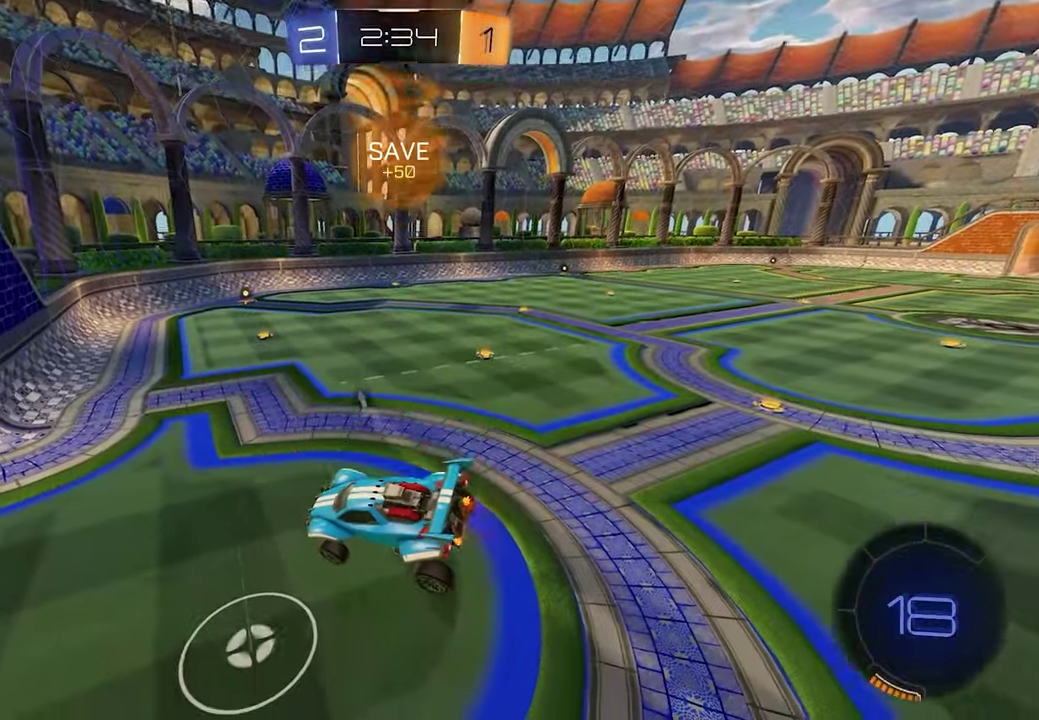
{"buttons": ["L1", "R2"], "left_stick": "center", "right_stick": "center", "events": [[350, "left_stick", "down-right"], [433, "L1", "down"], [467, "left_stick", "center"]]}
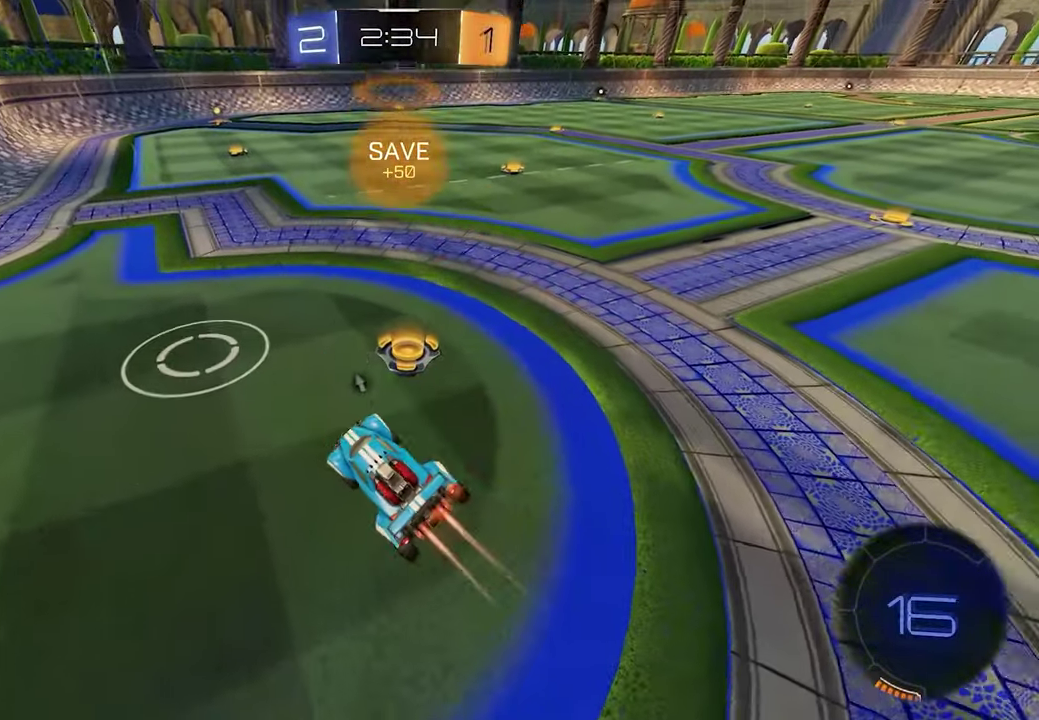
{"buttons": ["A", "X", "L1", "R1", "R2"], "left_stick": "up-left", "right_stick": "center"}
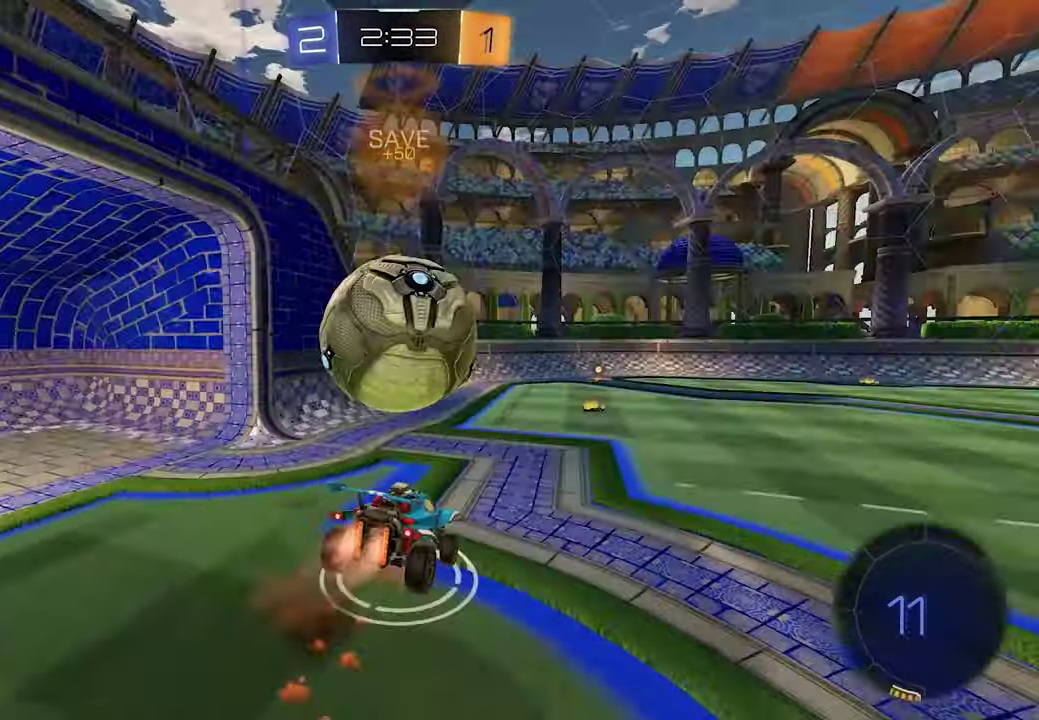
{"buttons": ["R2"], "left_stick": "up", "right_stick": "center"}
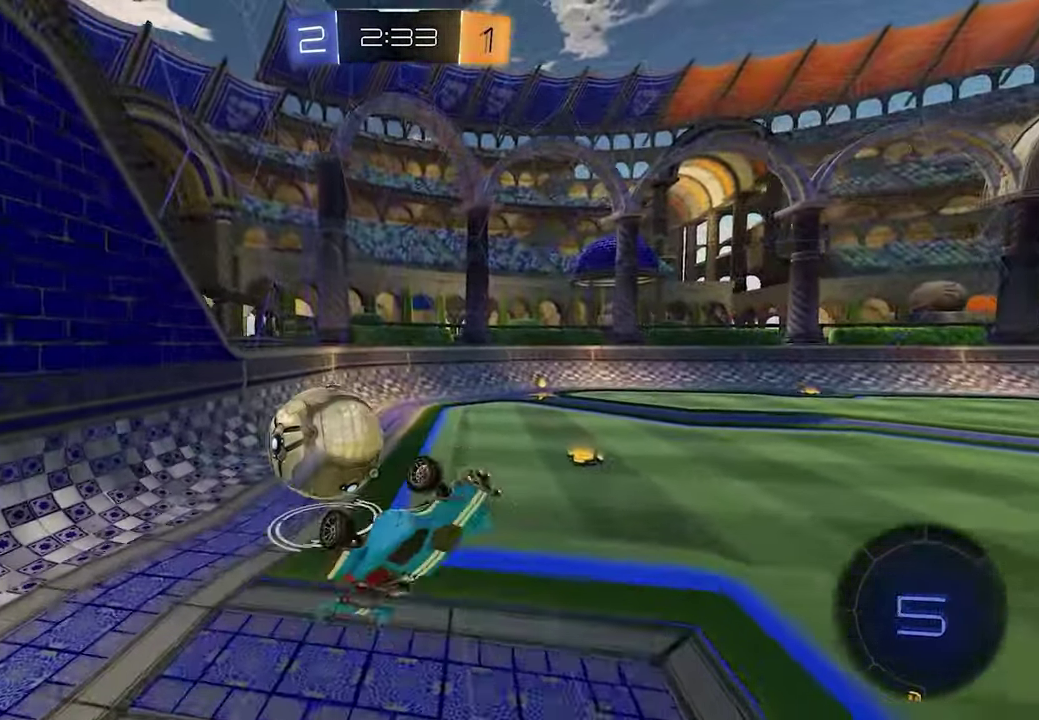
{"buttons": ["R2"], "left_stick": "center", "right_stick": "center", "events": [[150, "left_stick", "center"]]}
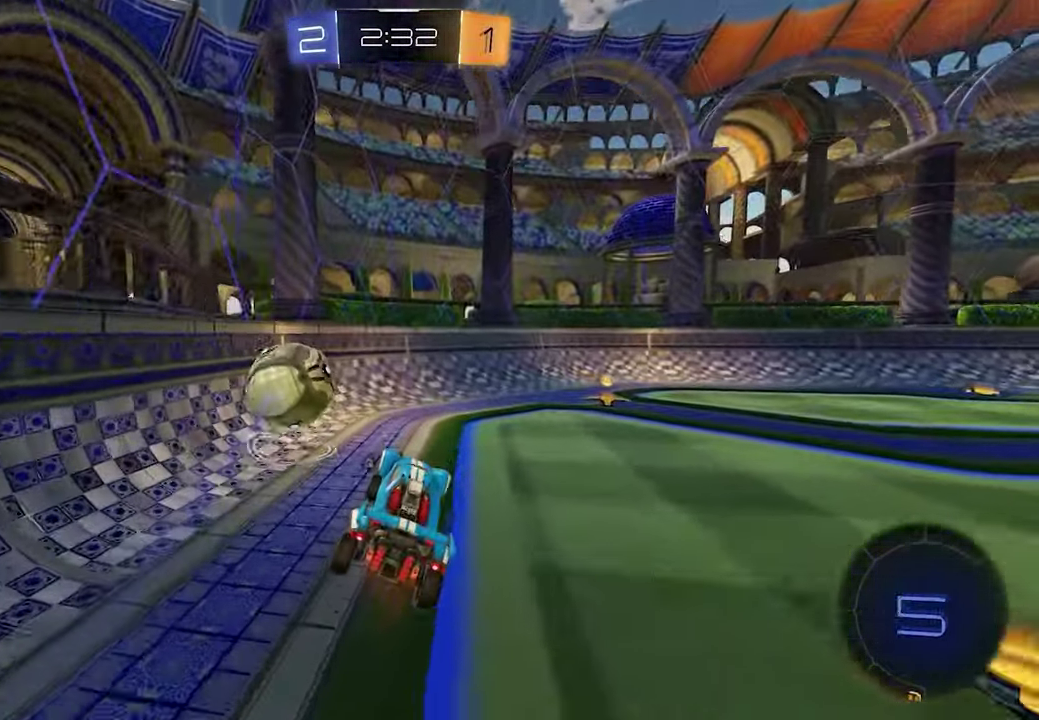
{"buttons": ["L1", "R2"], "left_stick": "center", "right_stick": "center"}
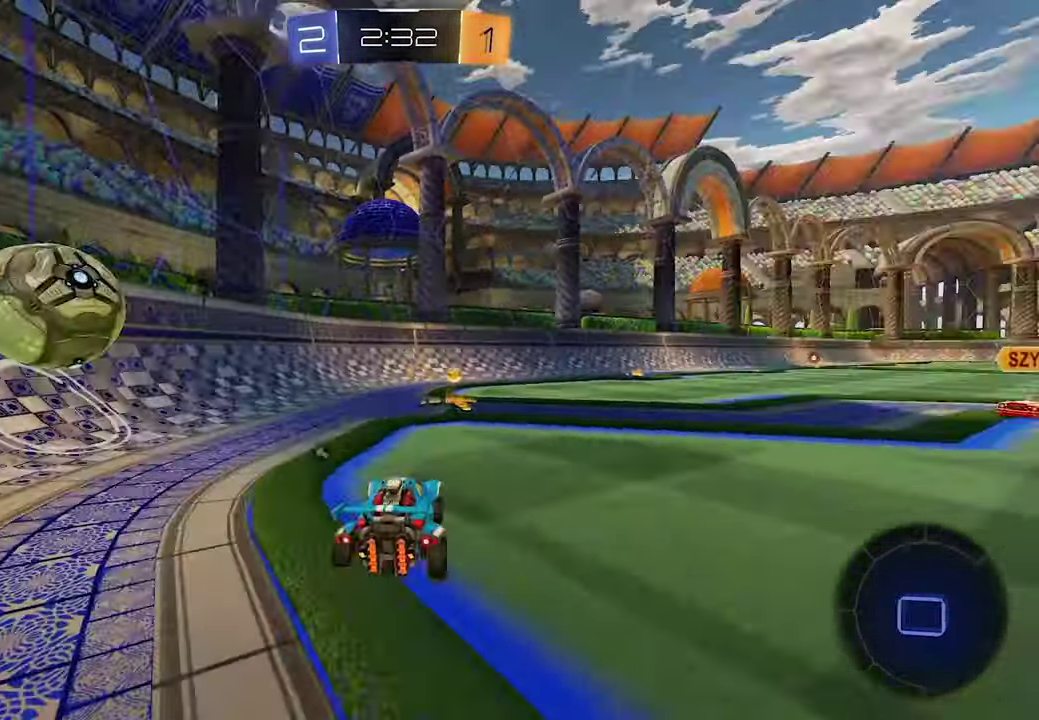
{"buttons": ["L1", "R2"], "left_stick": "left", "right_stick": "center"}
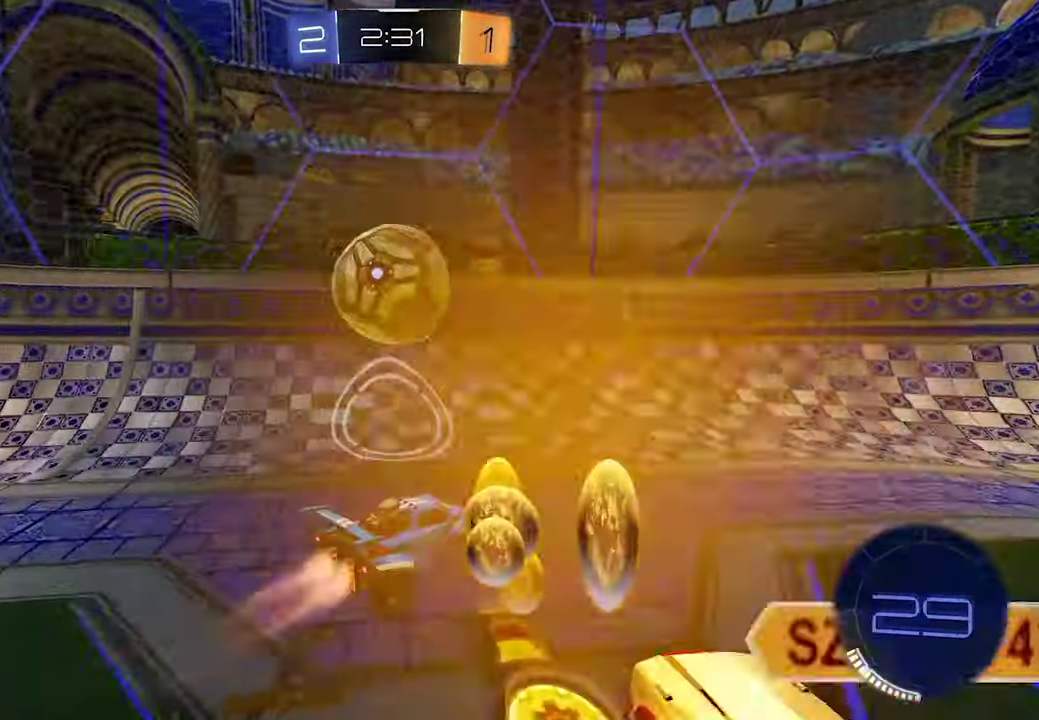
{"buttons": ["R2"], "left_stick": "center", "right_stick": "center"}
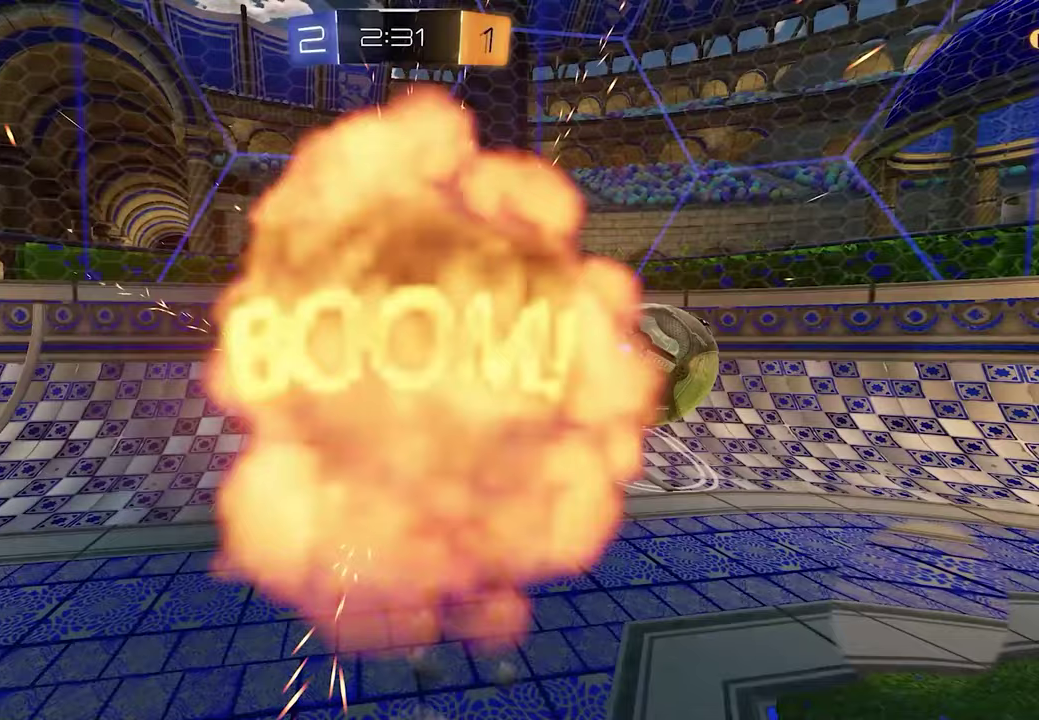
{"buttons": [], "left_stick": "center", "right_stick": "center", "events": [[50, "SELECT", "down"], [117, "A", "down"], [200, "A", "up"], [250, "A", "down"], [333, "A", "up"], [417, "A", "down"], [433, "SELECT", "up"], [500, "A", "up"], [500, "R2", "up"]]}
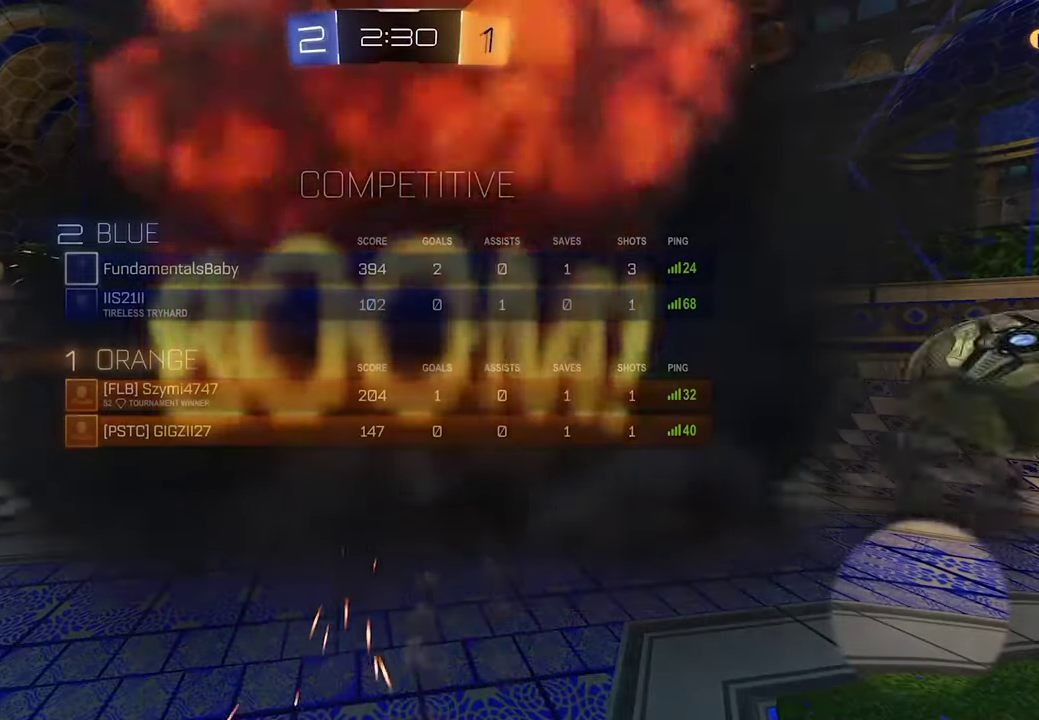
{"buttons": [], "left_stick": "center", "right_stick": "center", "events": [[100, "SELECT", "down"], [217, "SELECT", "up"]]}